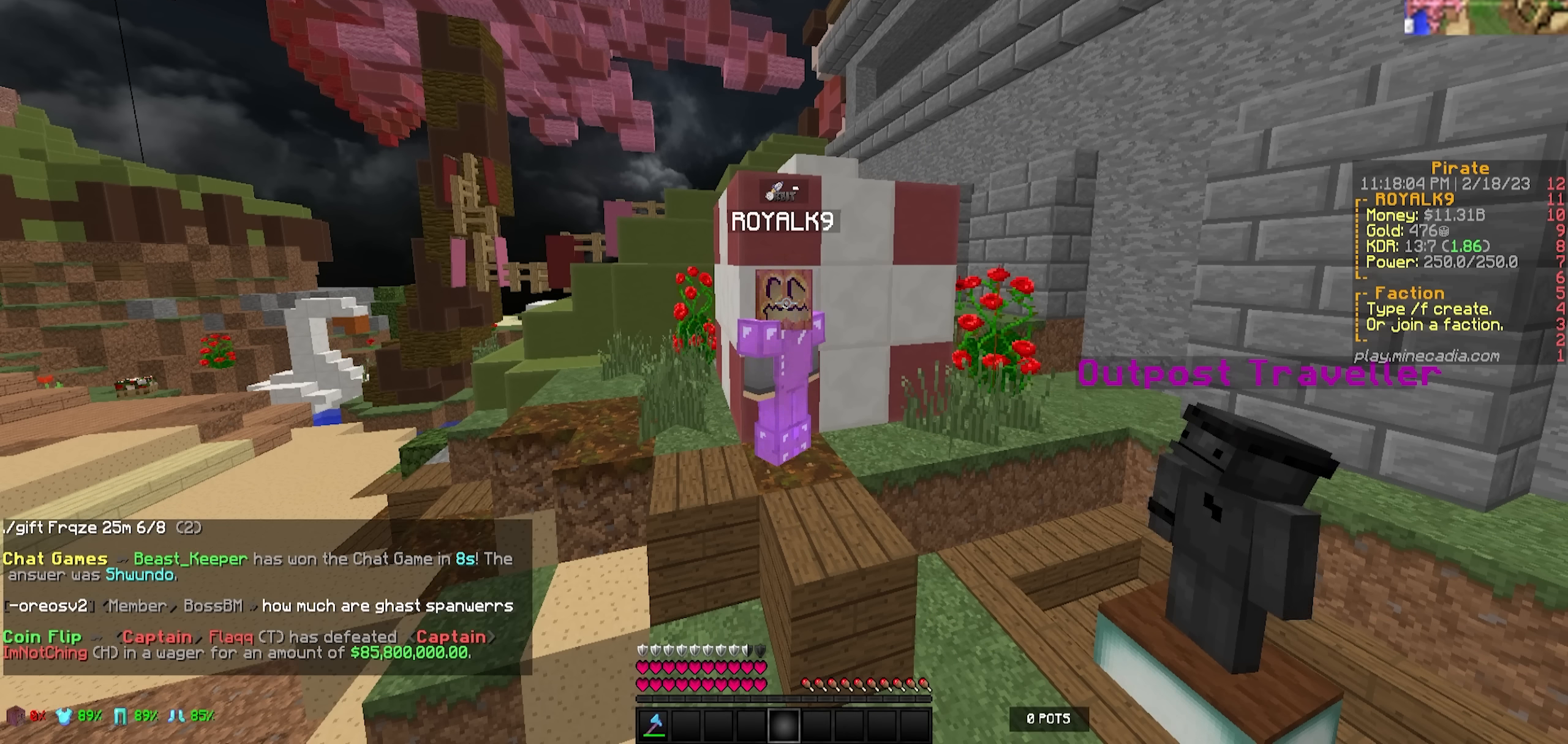
Gameplay with keyboard; each line is a JSON object with the keys held at the frame after it. "events" lists presses ("down") and releases ("up") of "a", "d", "s" and "w" between this image and that frame as [ms after this image, input, new state], when the widget could be followed in between. No other keys are recorded. Mouse input is not recorded.
{"keys": ["w"], "events": [[66, "w", "down"]]}
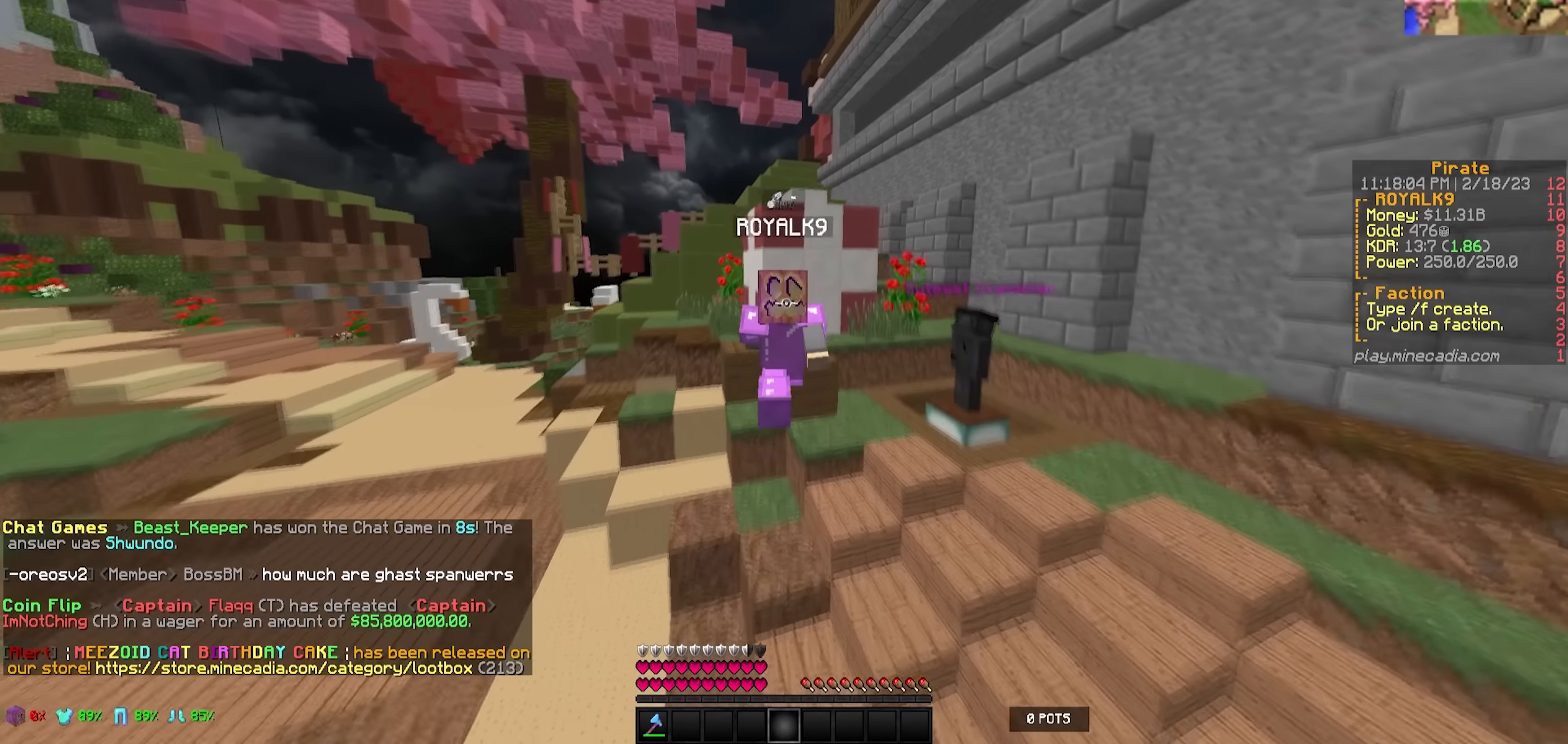
{"keys": ["w"], "events": [[33, "a", "down"], [483, "a", "up"]]}
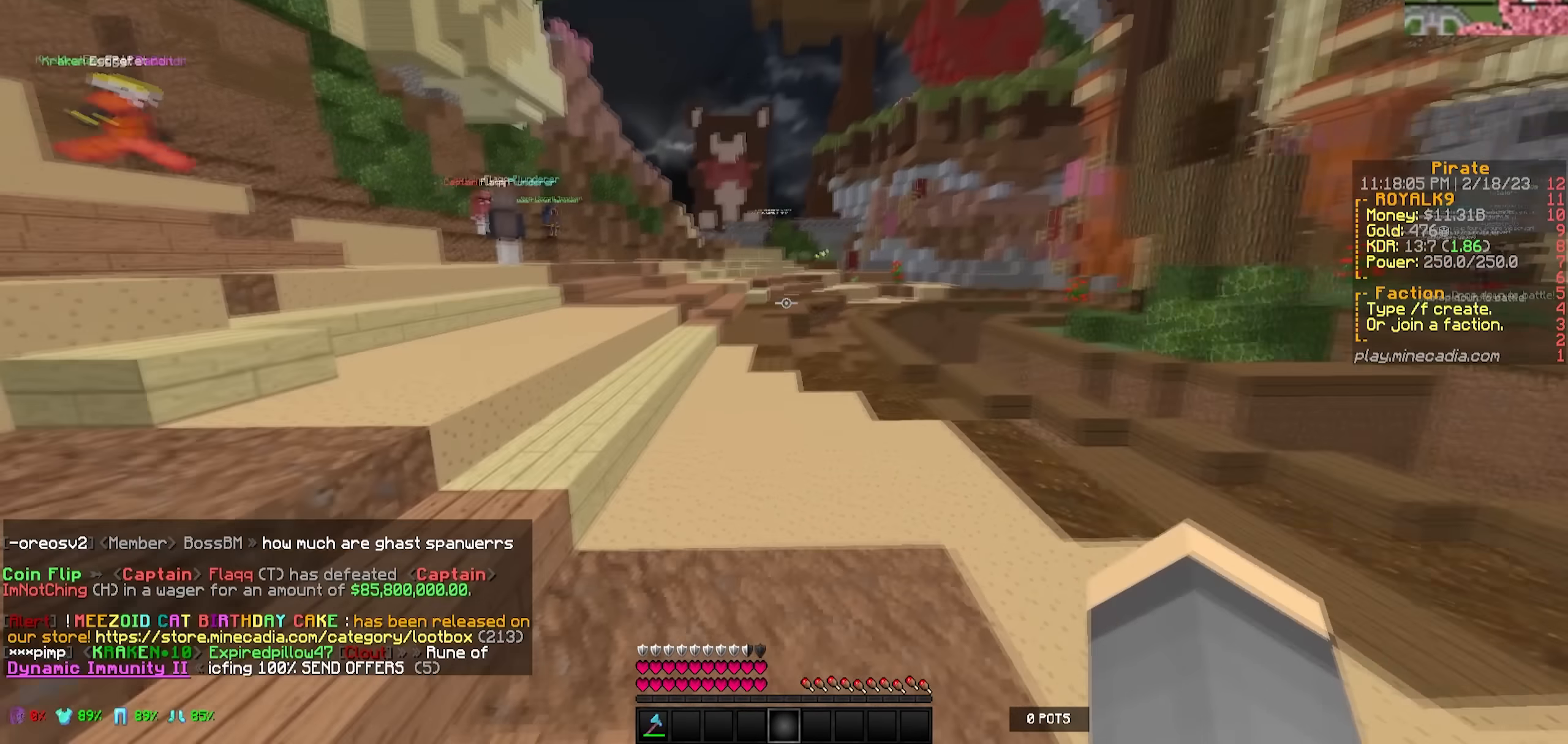
{"keys": ["w"], "events": []}
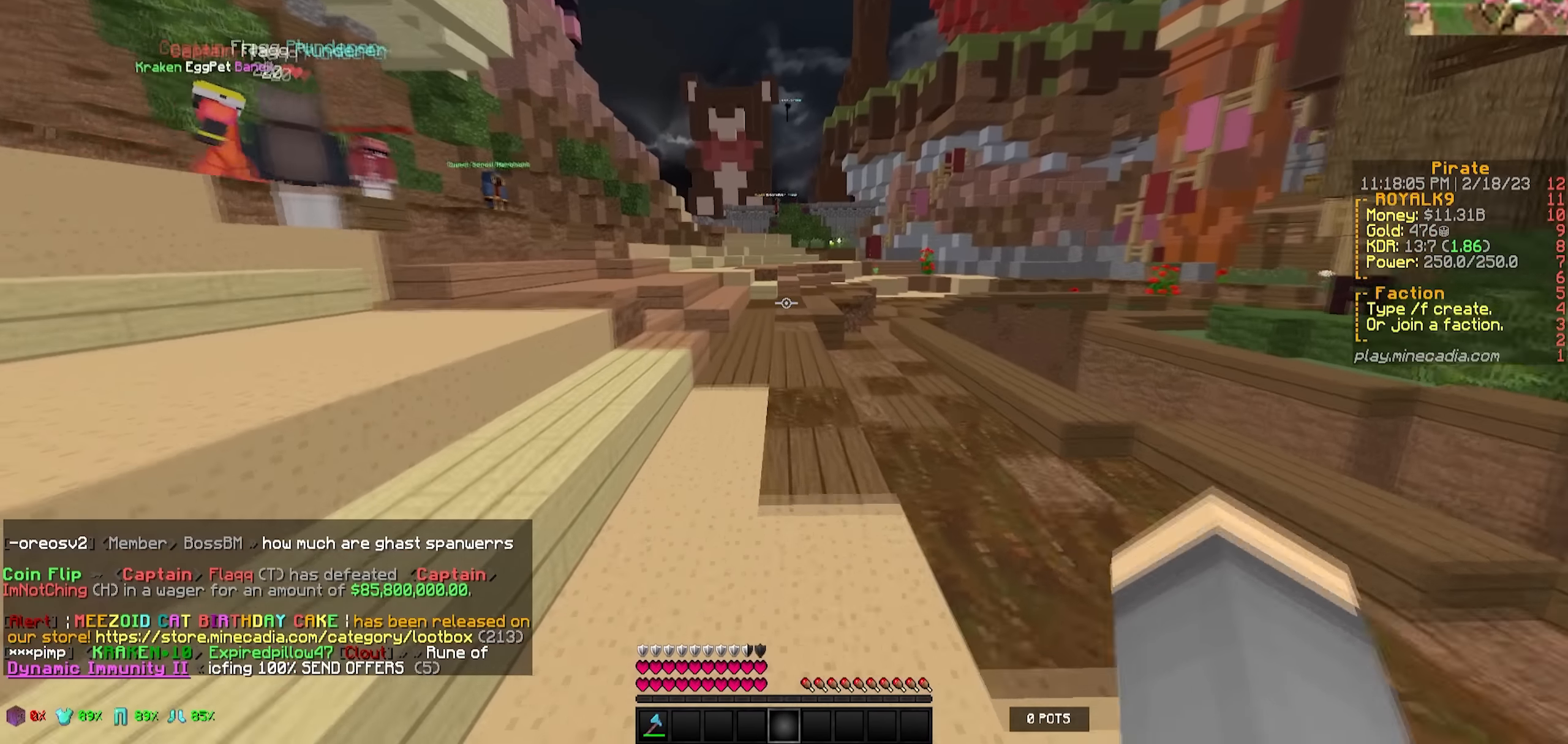
{"keys": ["w"], "events": []}
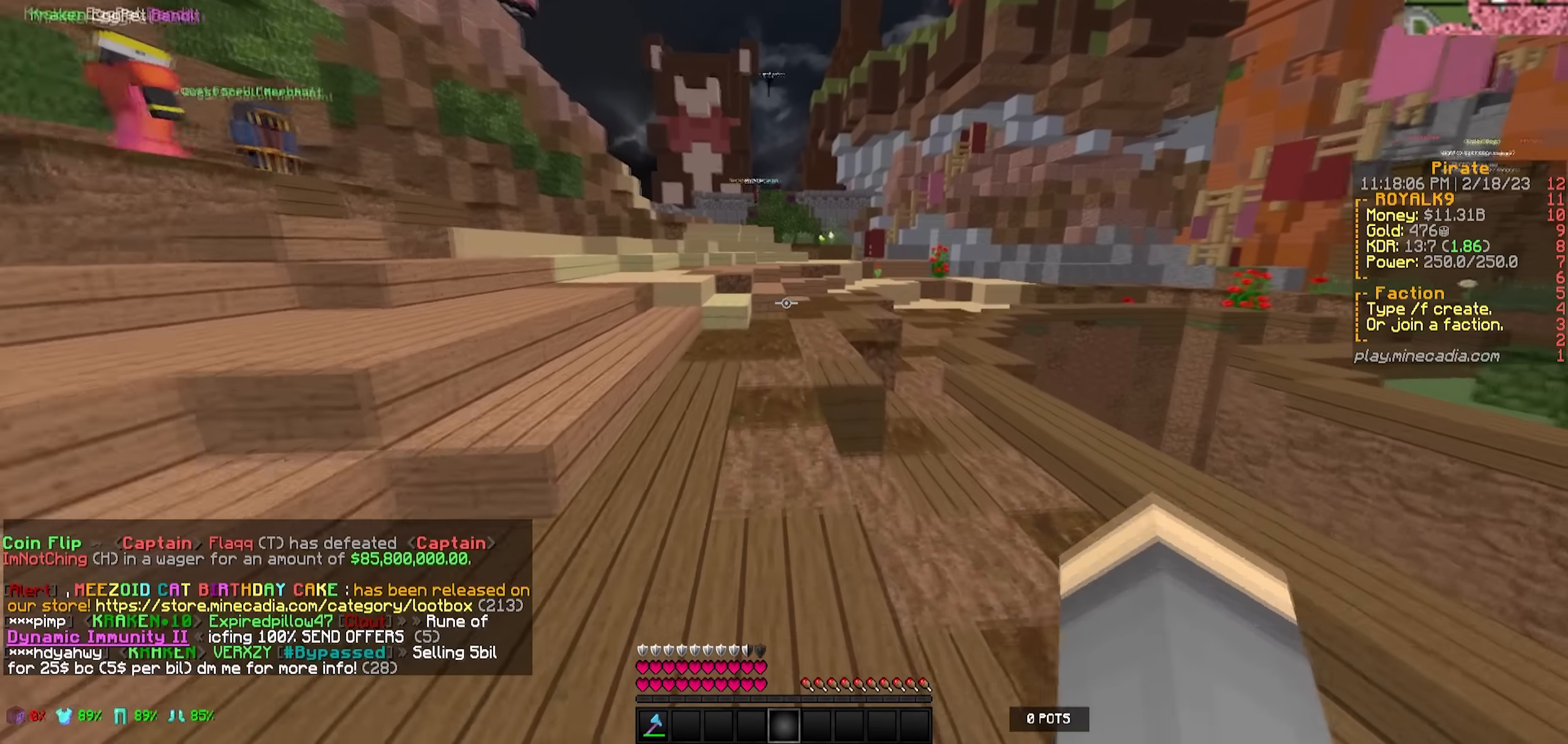
{"keys": ["w"], "events": []}
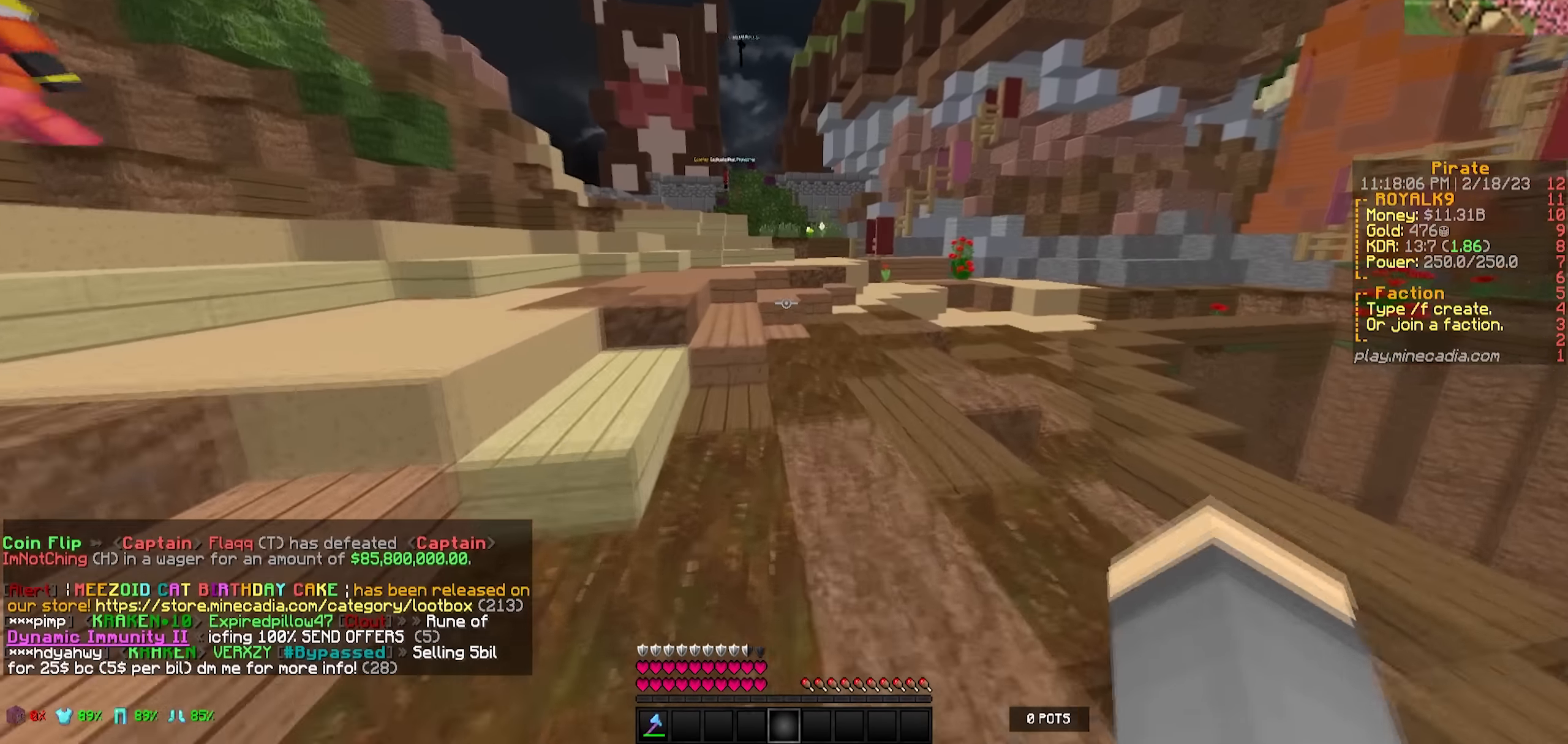
{"keys": ["w"], "events": [[33, "d", "down"], [133, "d", "up"]]}
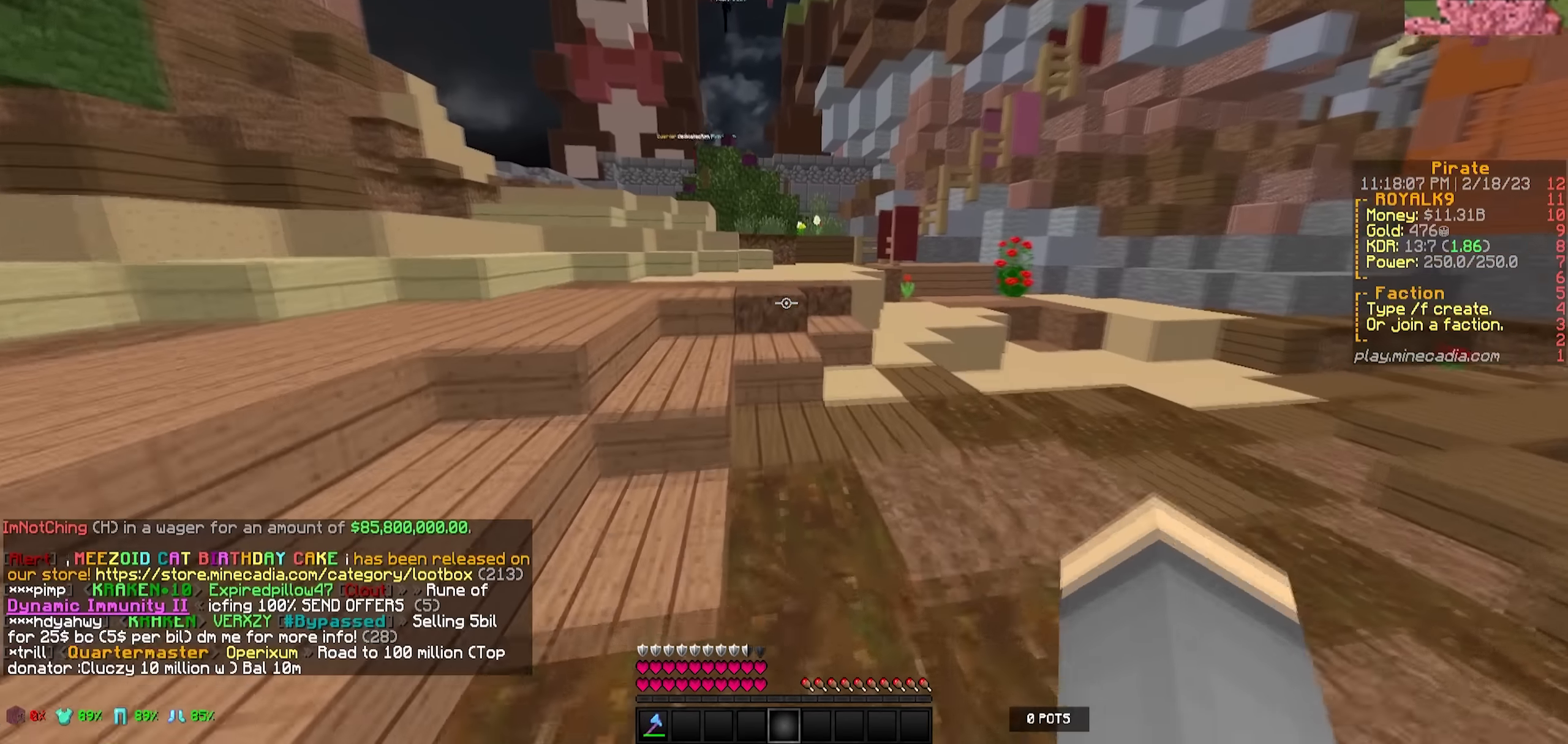
{"keys": ["w"], "events": []}
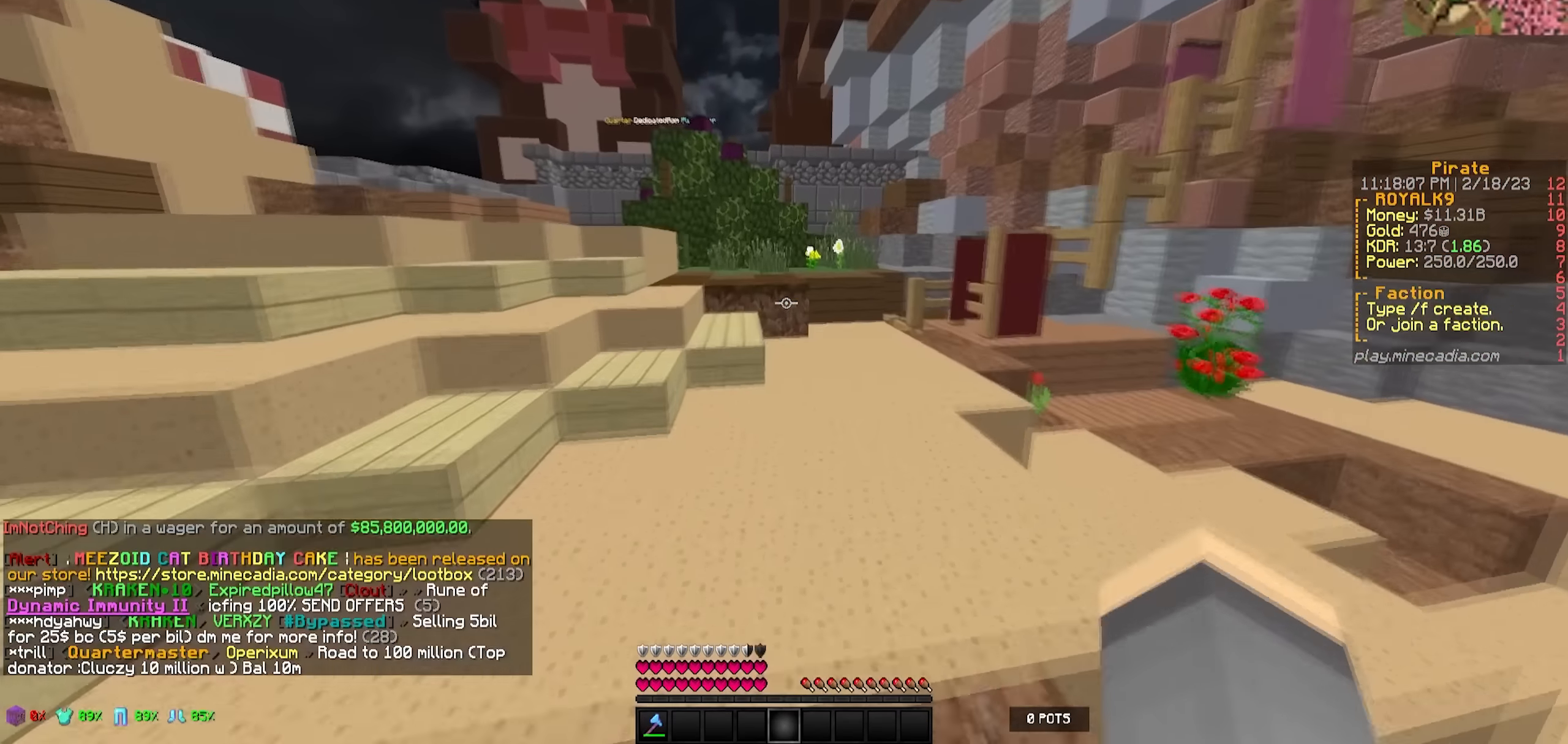
{"keys": ["w"], "events": []}
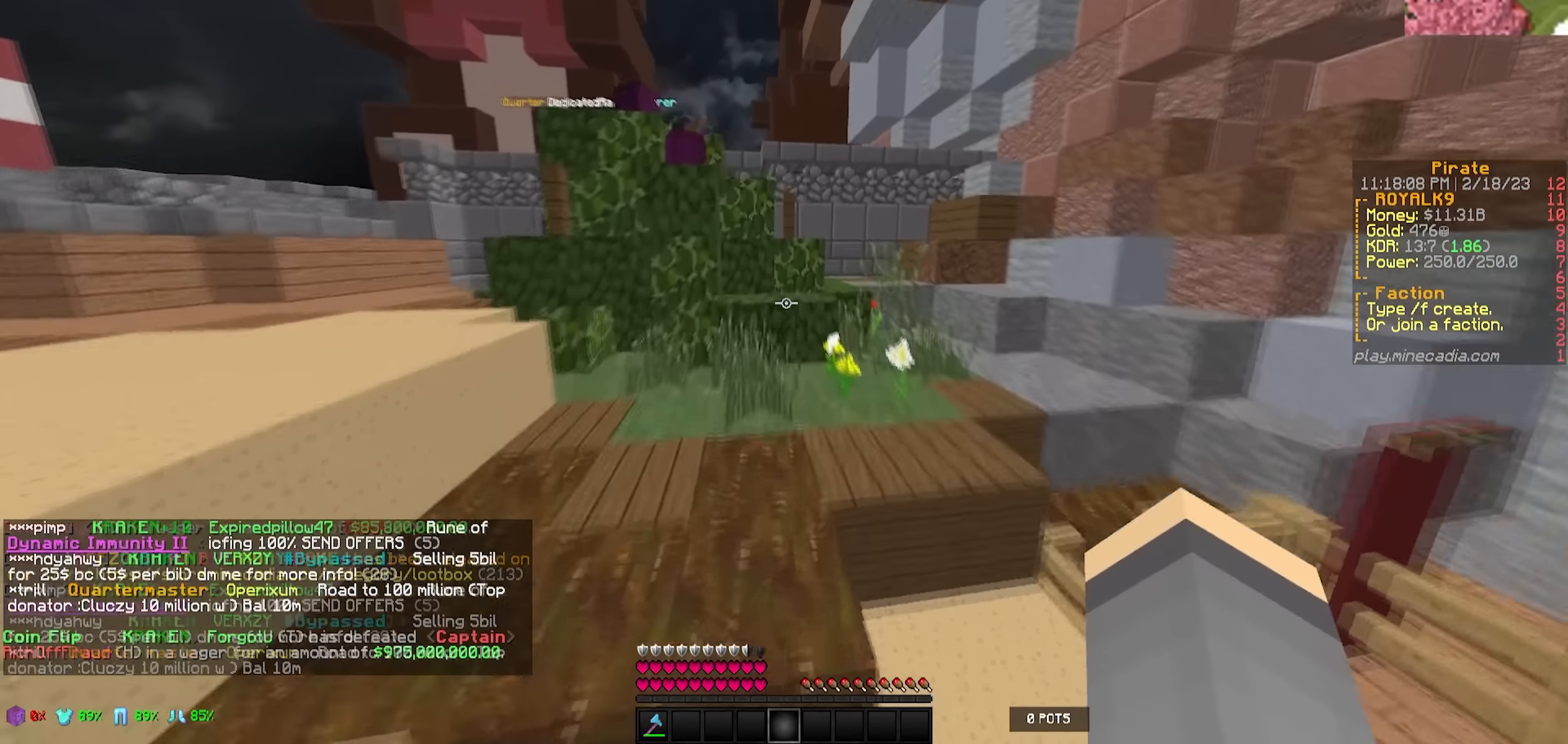
{"keys": ["w"], "events": [[33, "d", "down"], [383, "d", "up"]]}
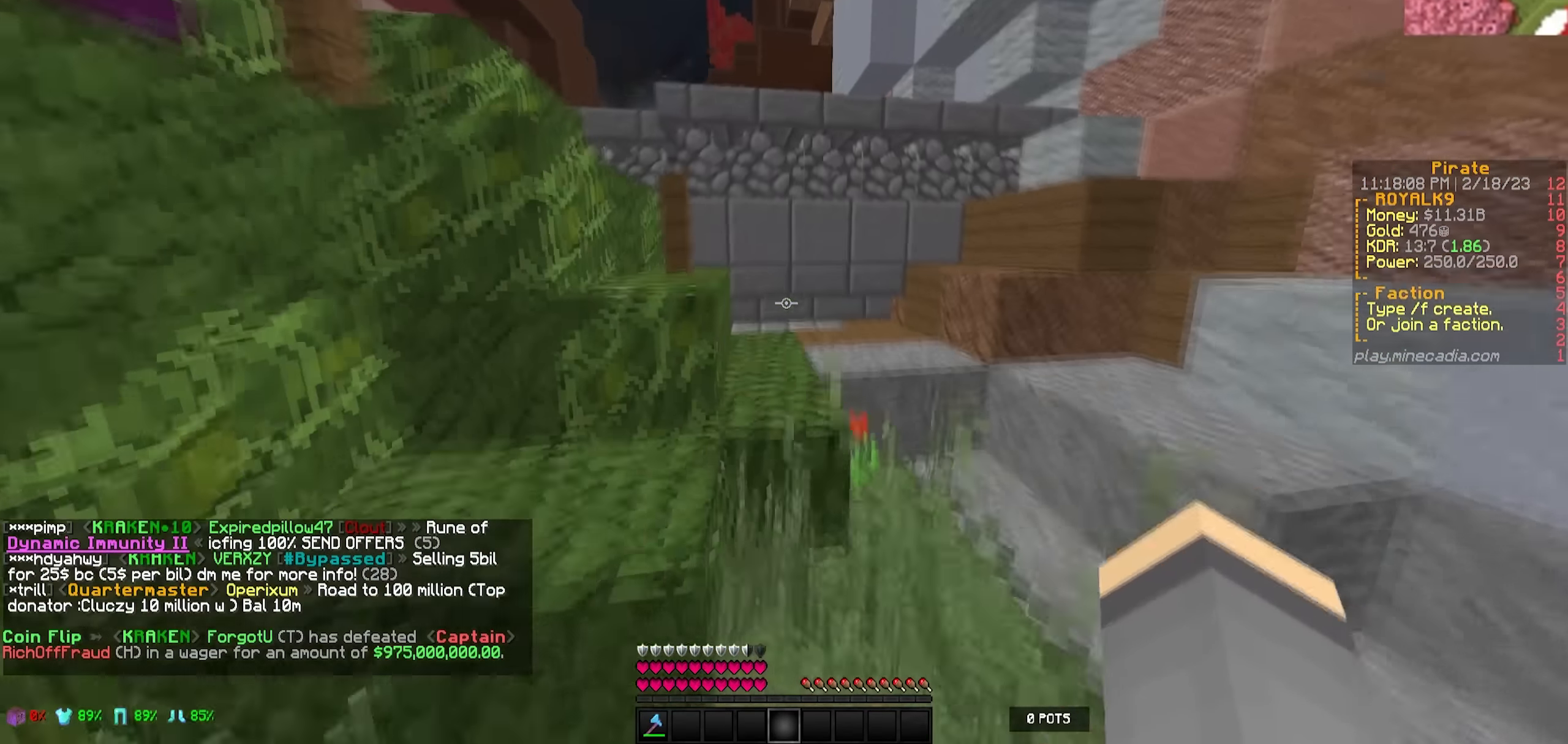
{"keys": ["a", "w"], "events": [[33, "a", "down"]]}
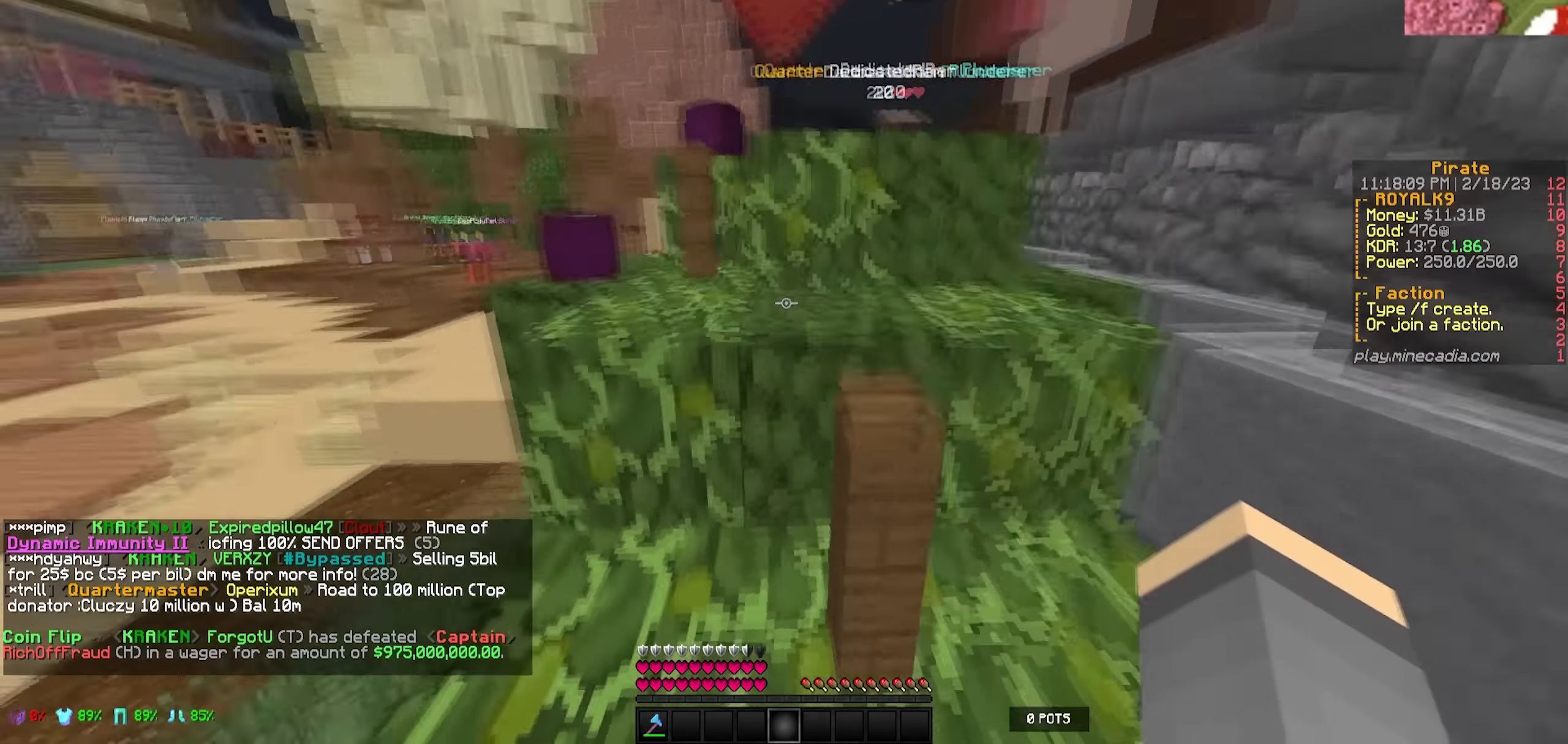
{"keys": ["d", "w"], "events": [[366, "a", "up"], [383, "d", "down"]]}
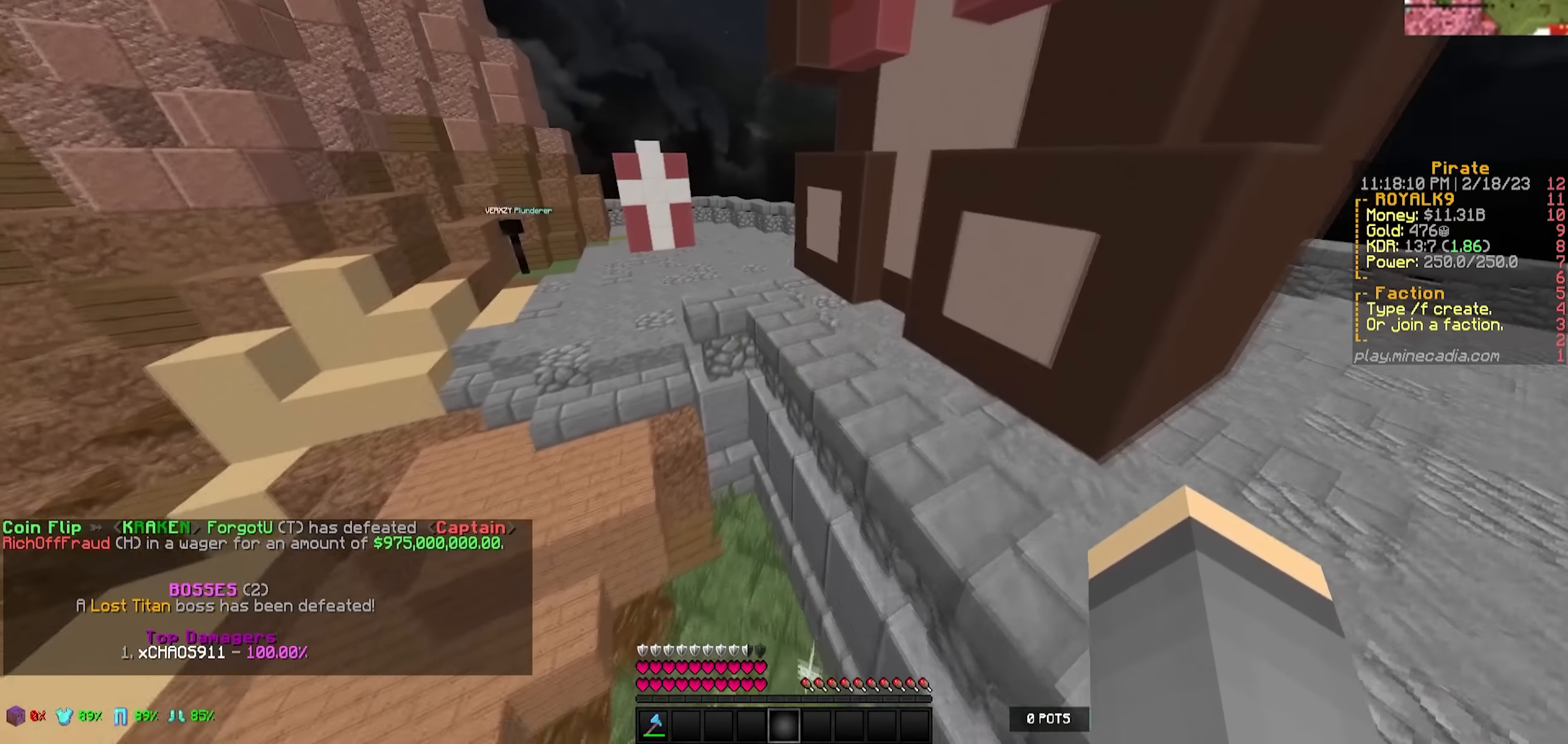
{"keys": ["w"], "events": [[383, "d", "up"]]}
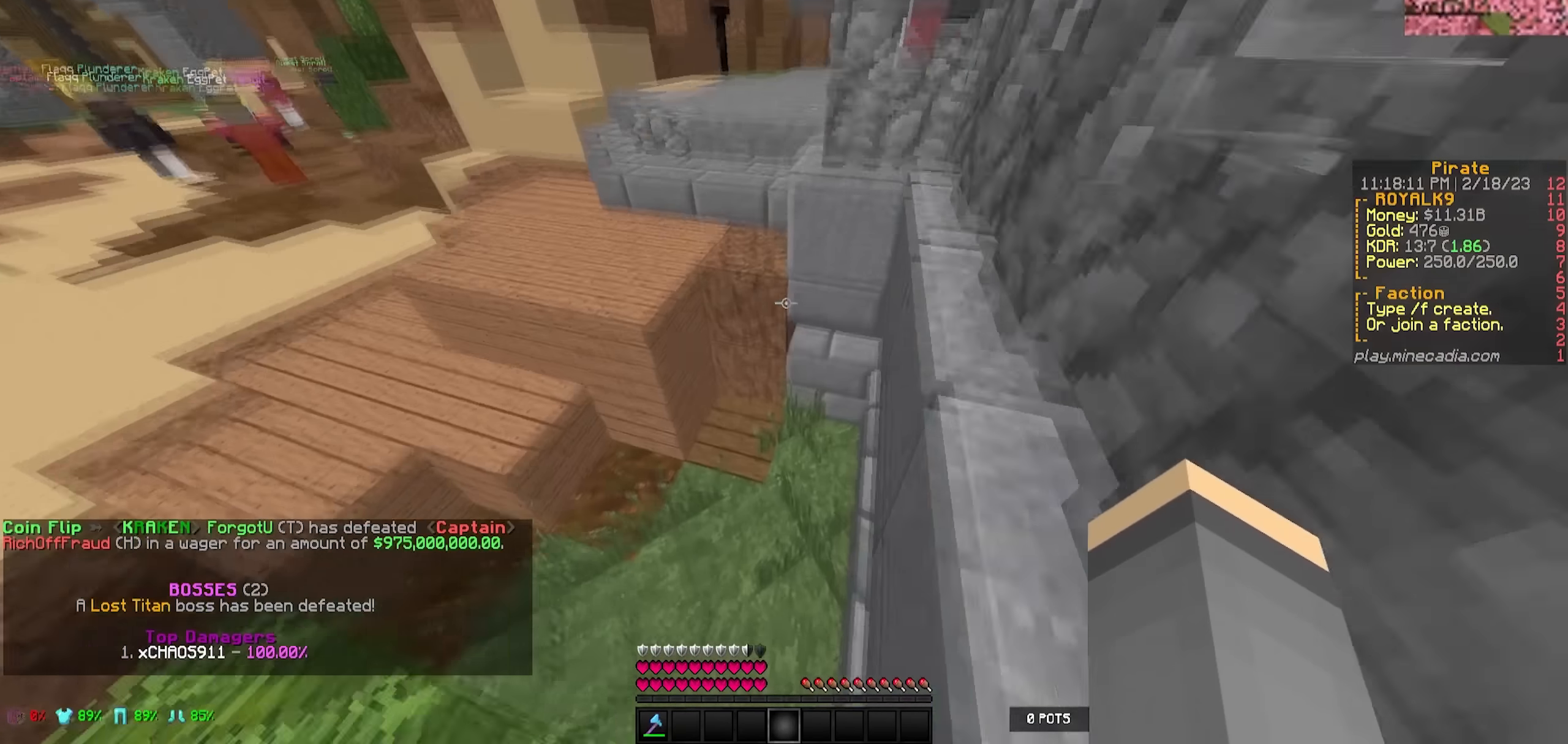
{"keys": ["w"], "events": [[167, "a", "down"], [483, "a", "up"]]}
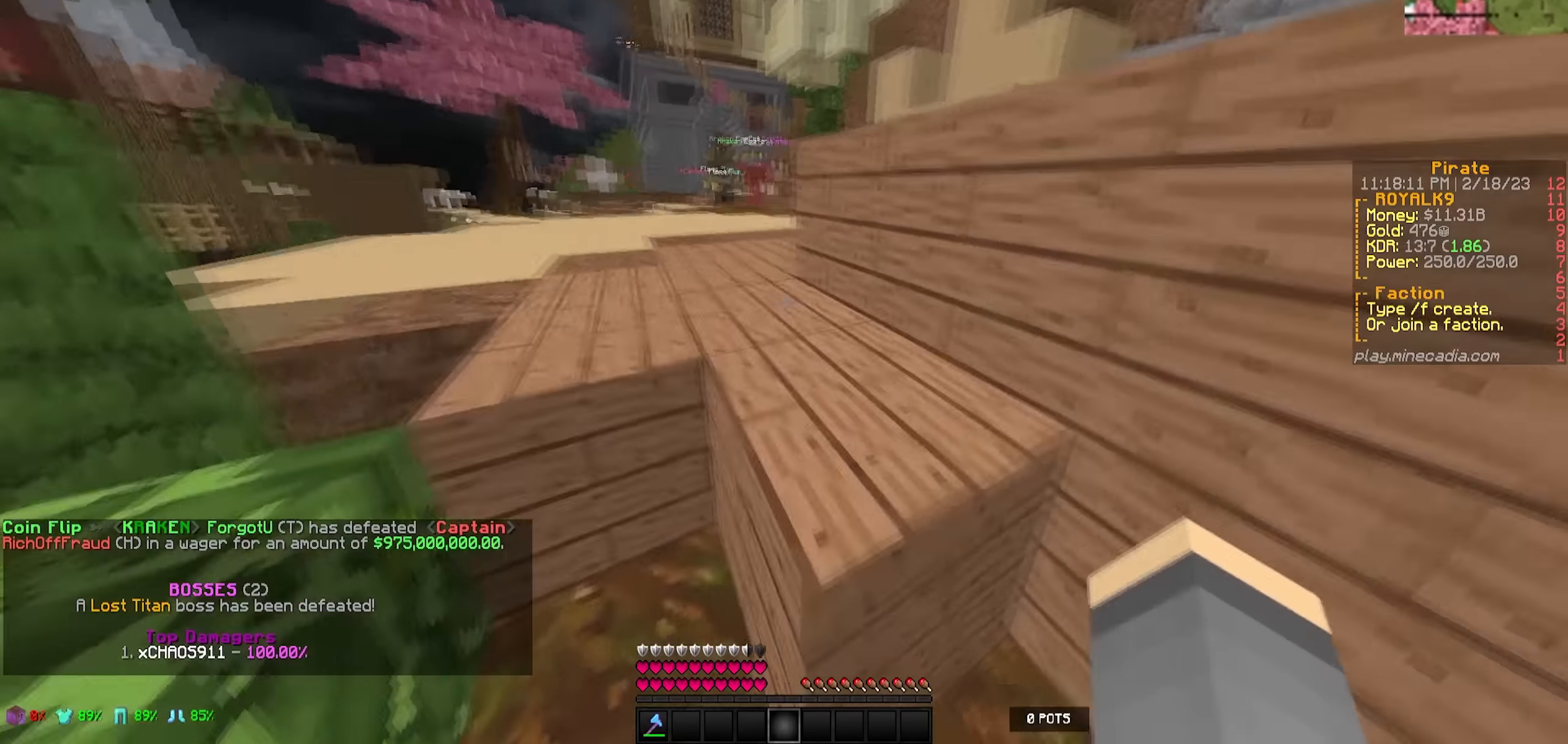
{"keys": ["w"], "events": [[217, "a", "down"], [483, "a", "up"]]}
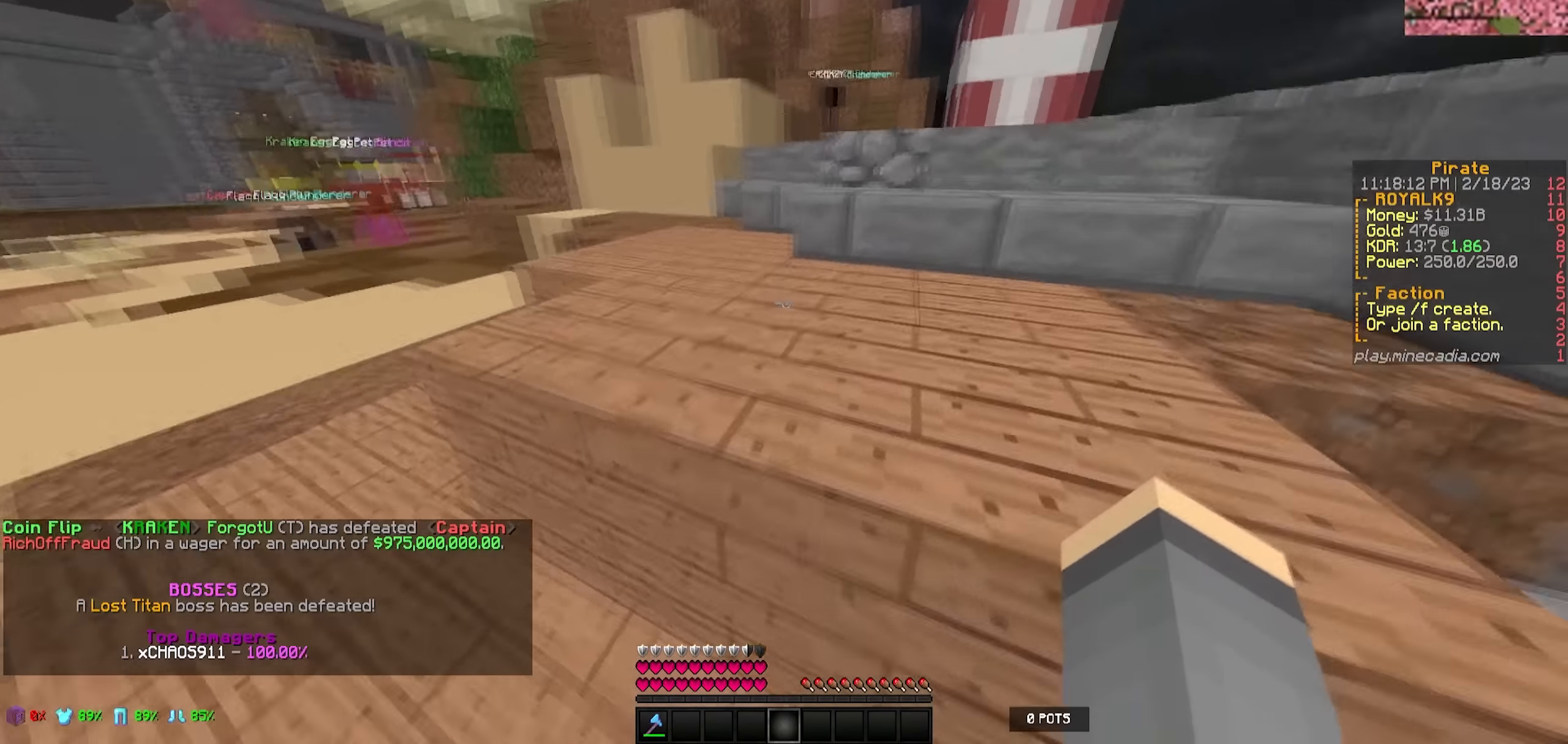
{"keys": ["w"], "events": []}
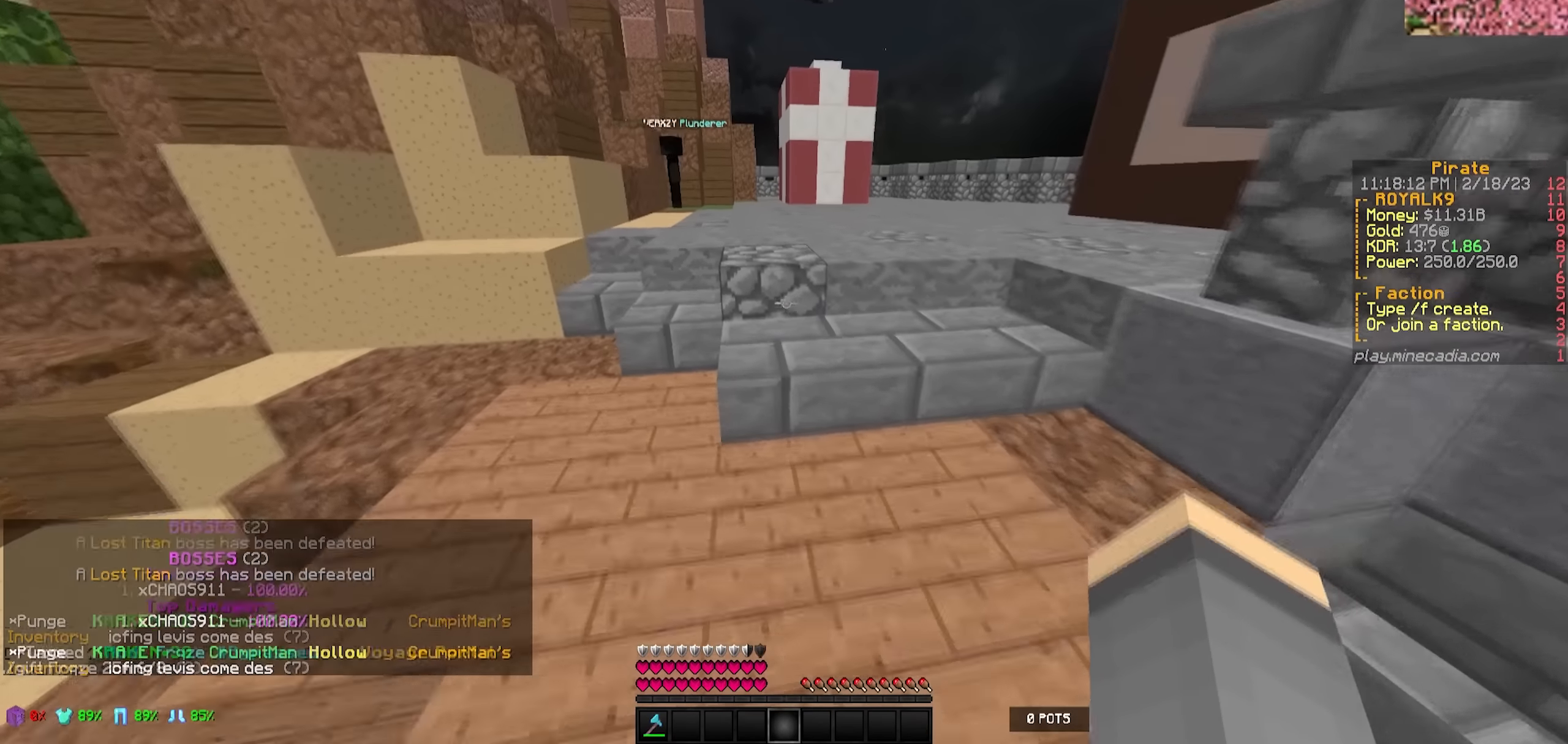
{"keys": ["w"], "events": [[167, "d", "down"], [483, "d", "up"]]}